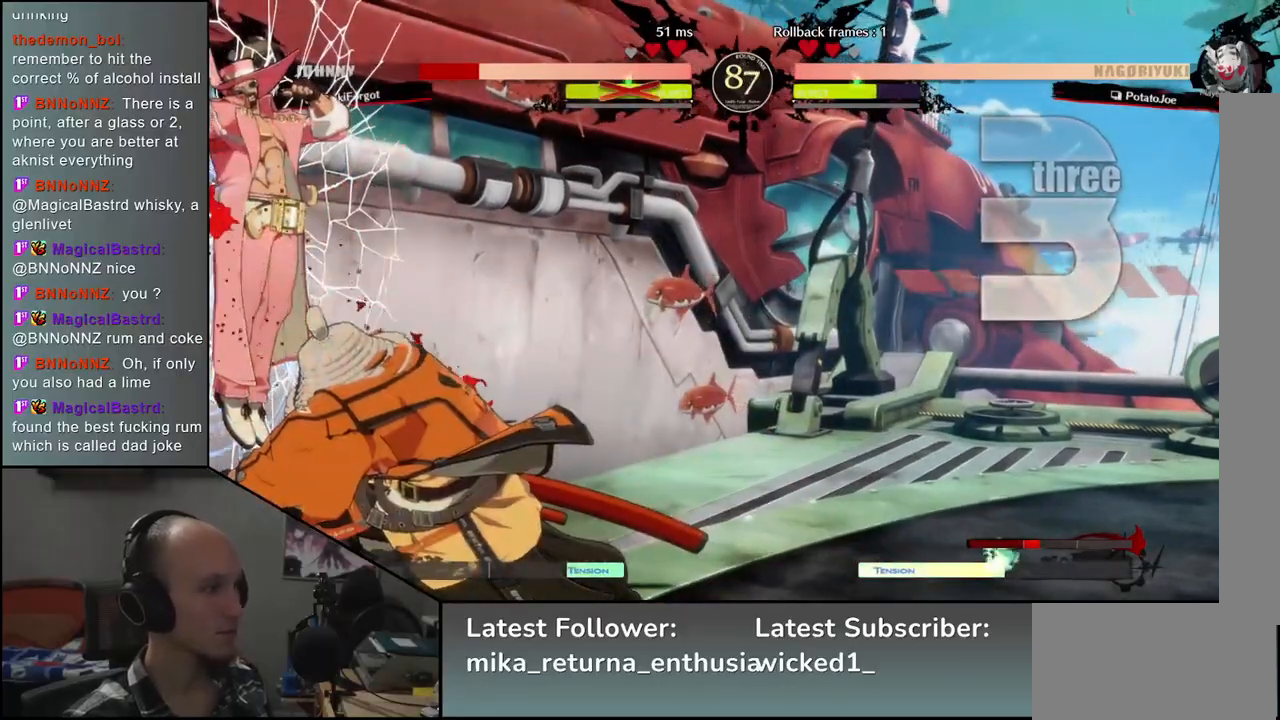
Gameplay with a controller (arcade stick); each line is a JSON object with the inputs held at the frame after it. "events" lists button and stick changes between this image and that frame as [ms after this image, input, new state], when the widget could be followed in between. Not read: L3 R3.
{"buttons": [], "left_stick": "left", "events": [[117, "left_stick", "left"], [183, "SQUARE", "down"], [233, "SQUARE", "up"], [367, "SQUARE", "down"], [400, "SQUARE", "up"], [483, "SQUARE", "down"], [500, "SQUARE", "up"]]}
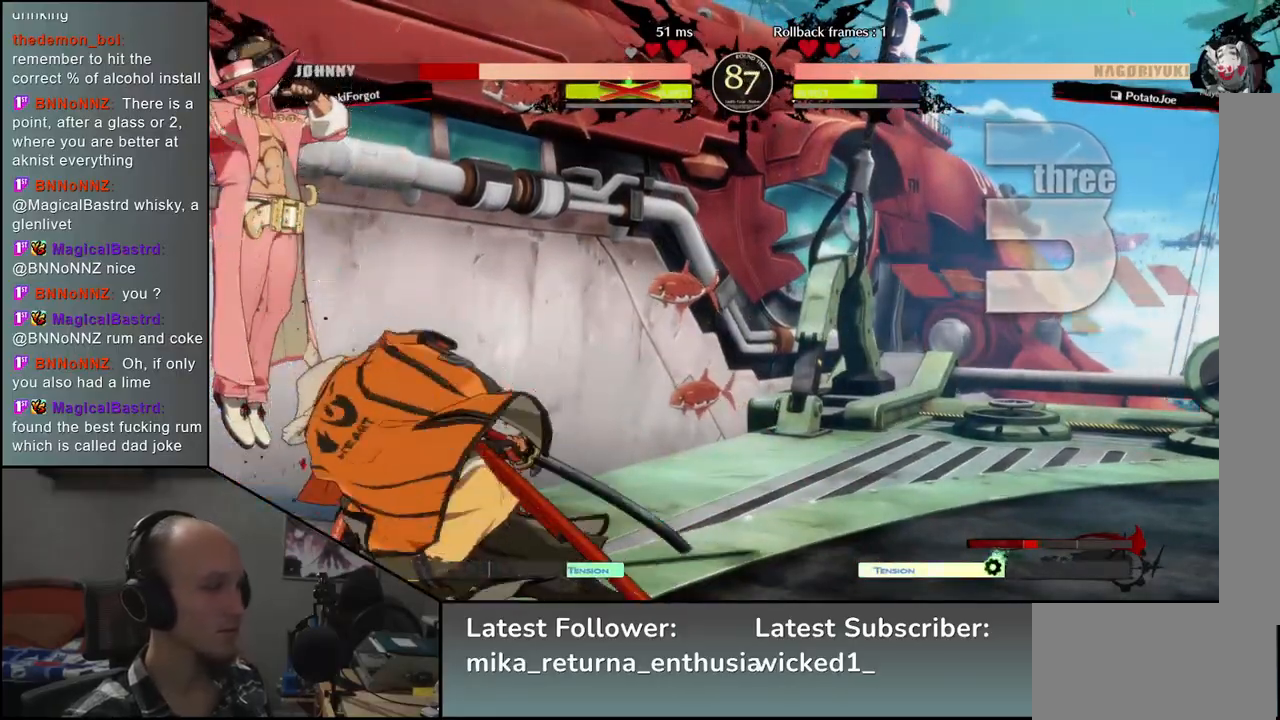
{"buttons": ["SQUARE"], "left_stick": "left", "events": [[100, "SQUARE", "down"], [150, "SQUARE", "up"], [217, "SQUARE", "down"], [250, "SQUARE", "up"], [350, "SQUARE", "down"], [383, "SQUARE", "up"], [483, "SQUARE", "down"]]}
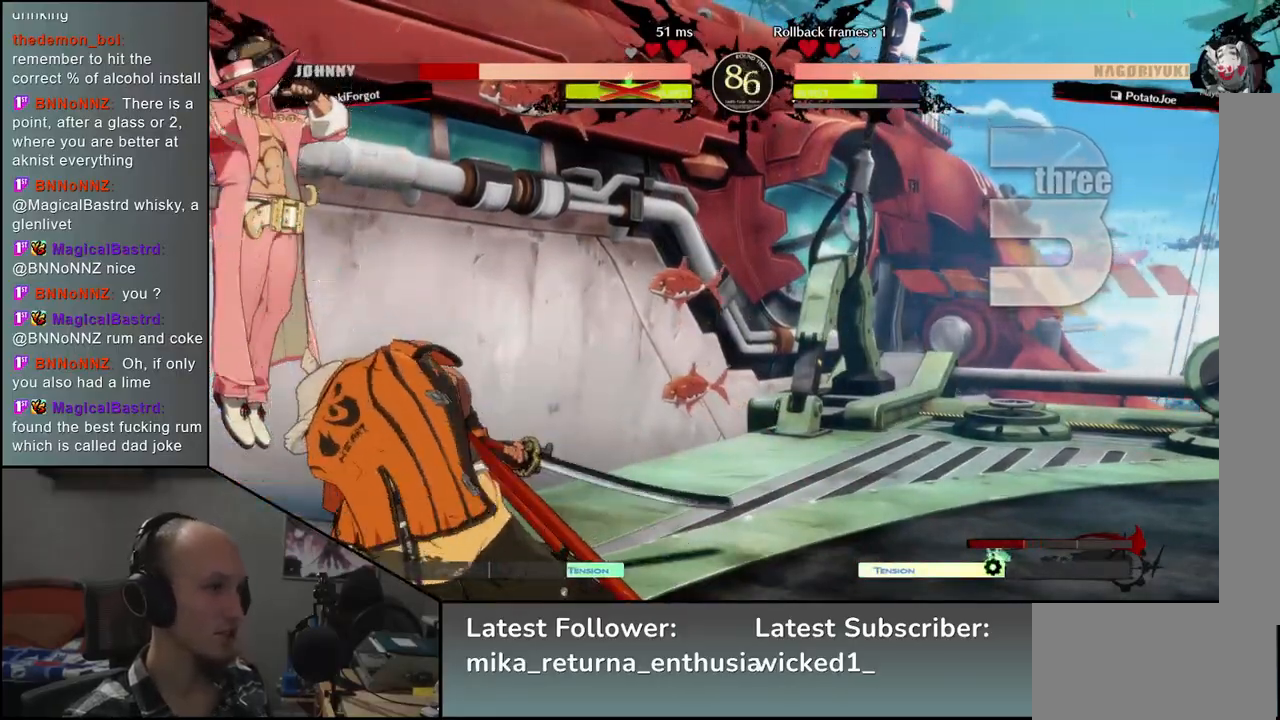
{"buttons": ["SQUARE"], "left_stick": "left", "events": [[17, "SQUARE", "up"], [117, "SQUARE", "down"], [150, "SQUARE", "up"], [233, "SQUARE", "down"], [283, "SQUARE", "up"], [367, "SQUARE", "down"], [450, "SQUARE", "up"], [467, "SQUARE", "down"]]}
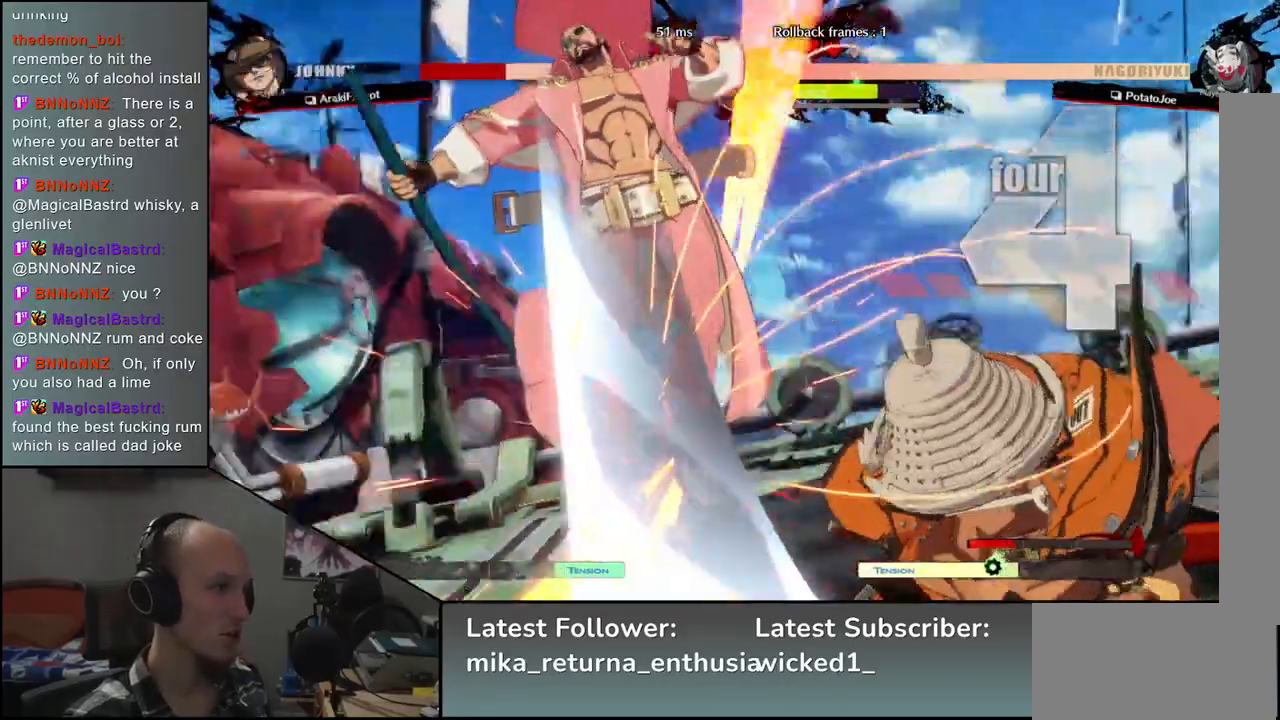
{"buttons": [], "left_stick": "center", "events": [[17, "SQUARE", "up"], [83, "left_stick", "center"]]}
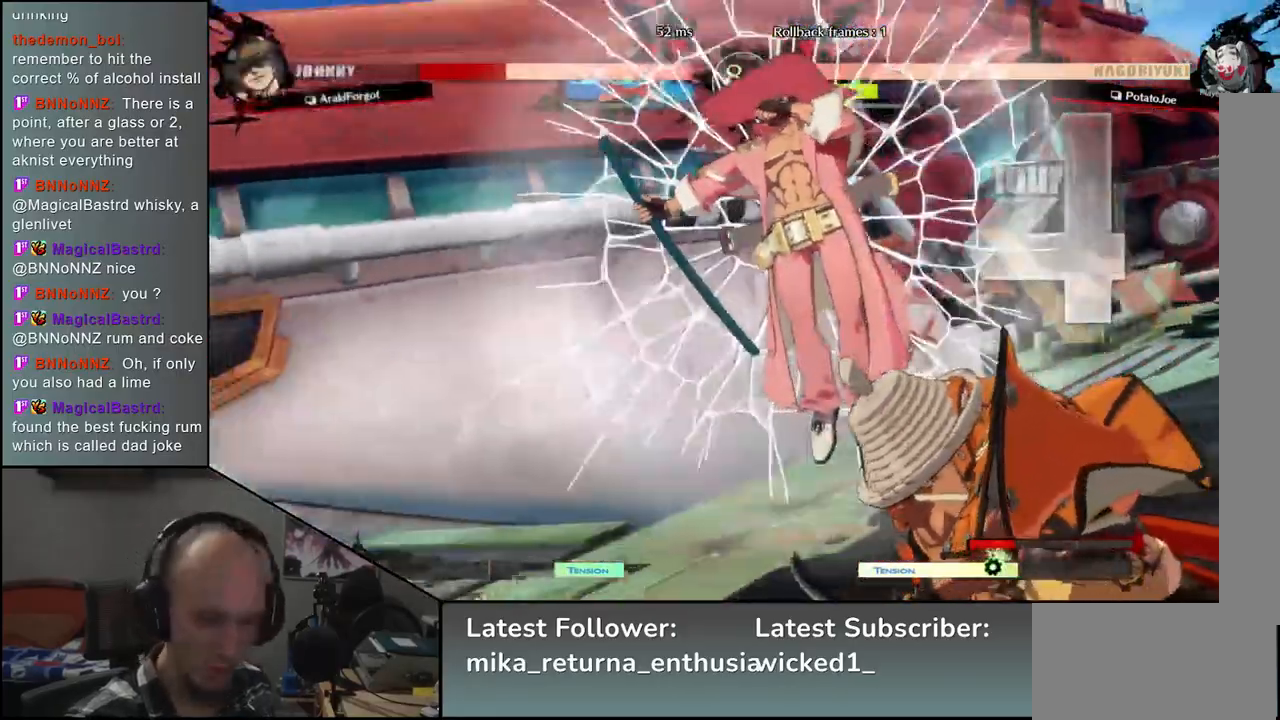
{"buttons": [], "left_stick": "left", "events": [[483, "left_stick", "left"]]}
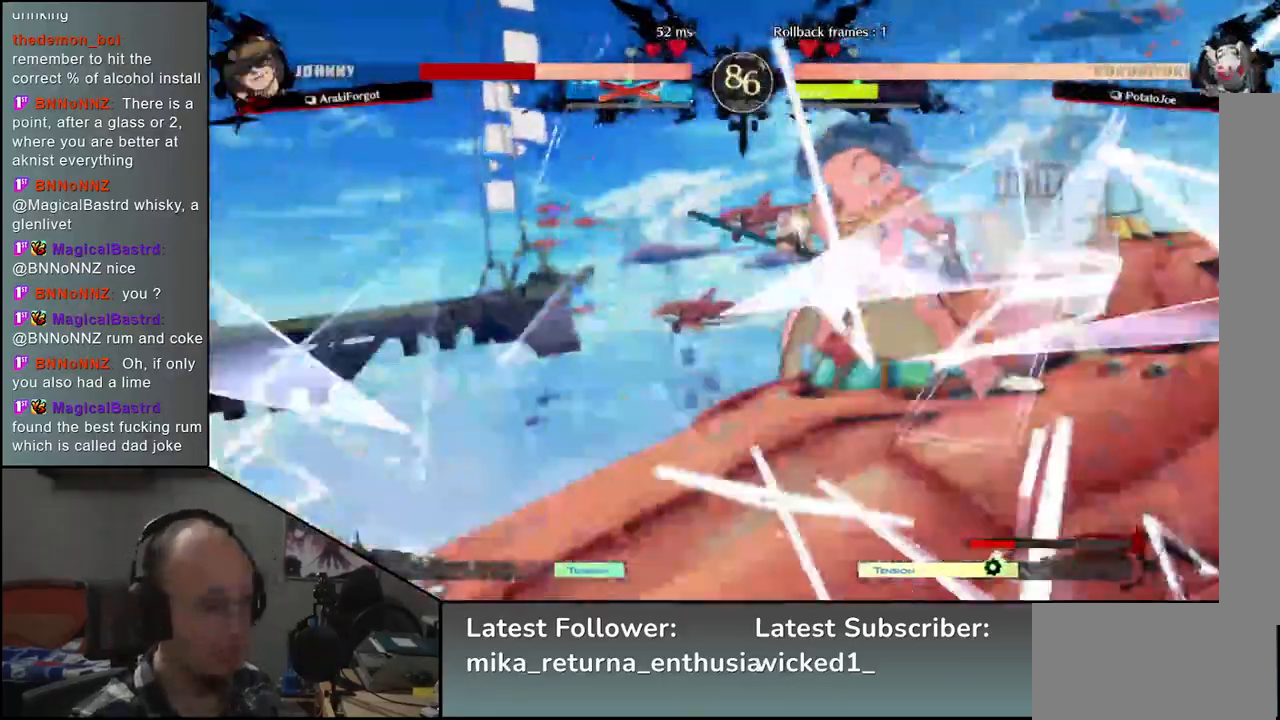
{"buttons": [], "left_stick": "left", "events": []}
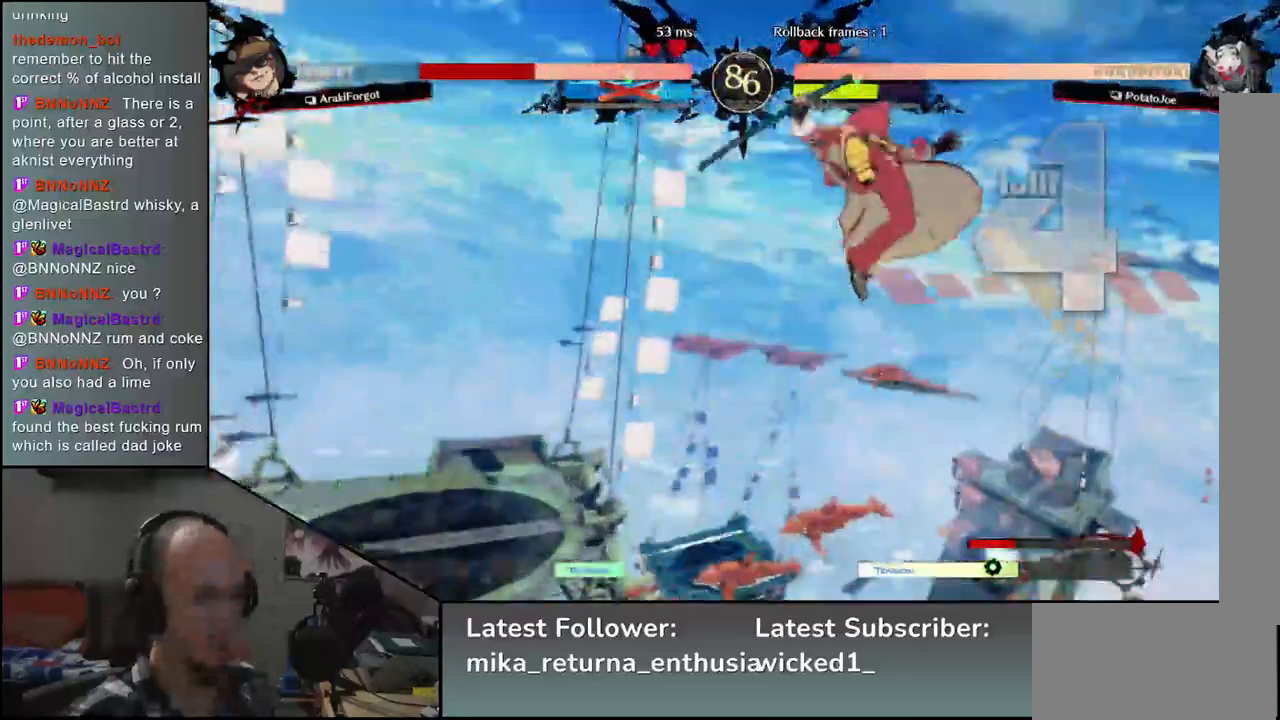
{"buttons": [], "left_stick": "center", "events": [[67, "left_stick", "center"]]}
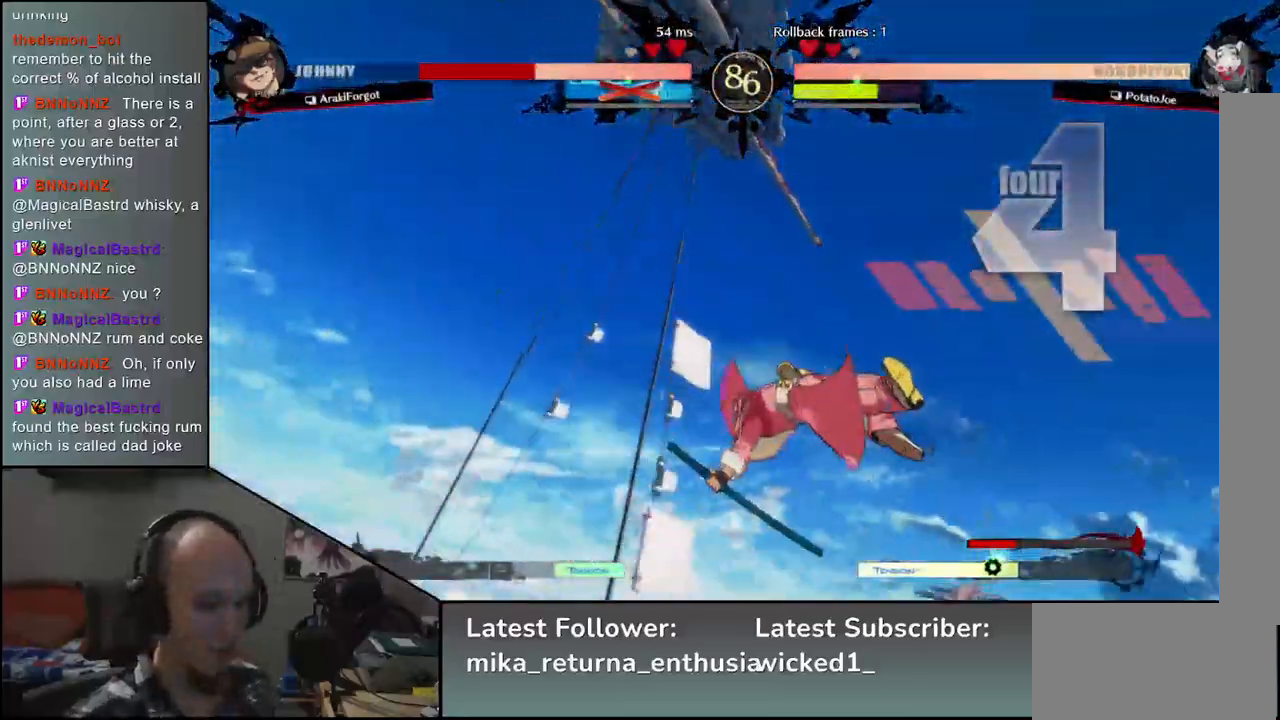
{"buttons": [], "left_stick": "center", "events": []}
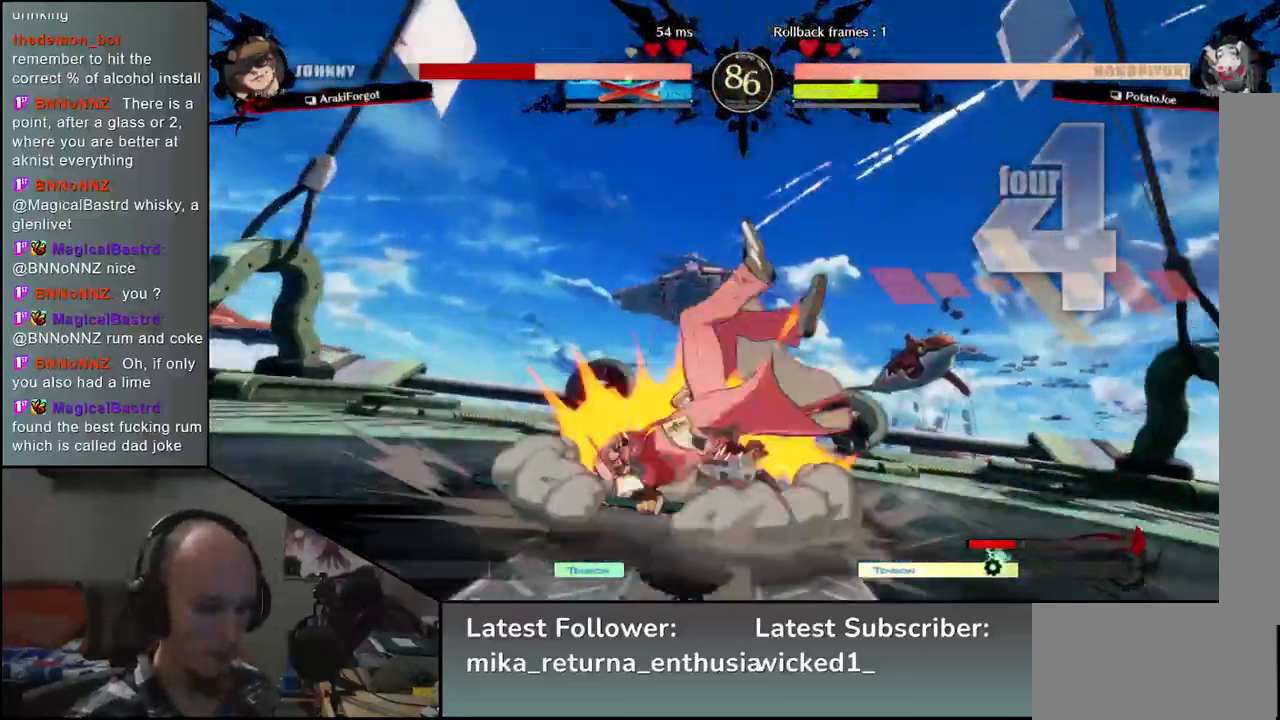
{"buttons": [], "left_stick": "center", "events": [[183, "TRIANGLE", "down"], [267, "TRIANGLE", "up"], [383, "TRIANGLE", "down"], [450, "TRIANGLE", "up"]]}
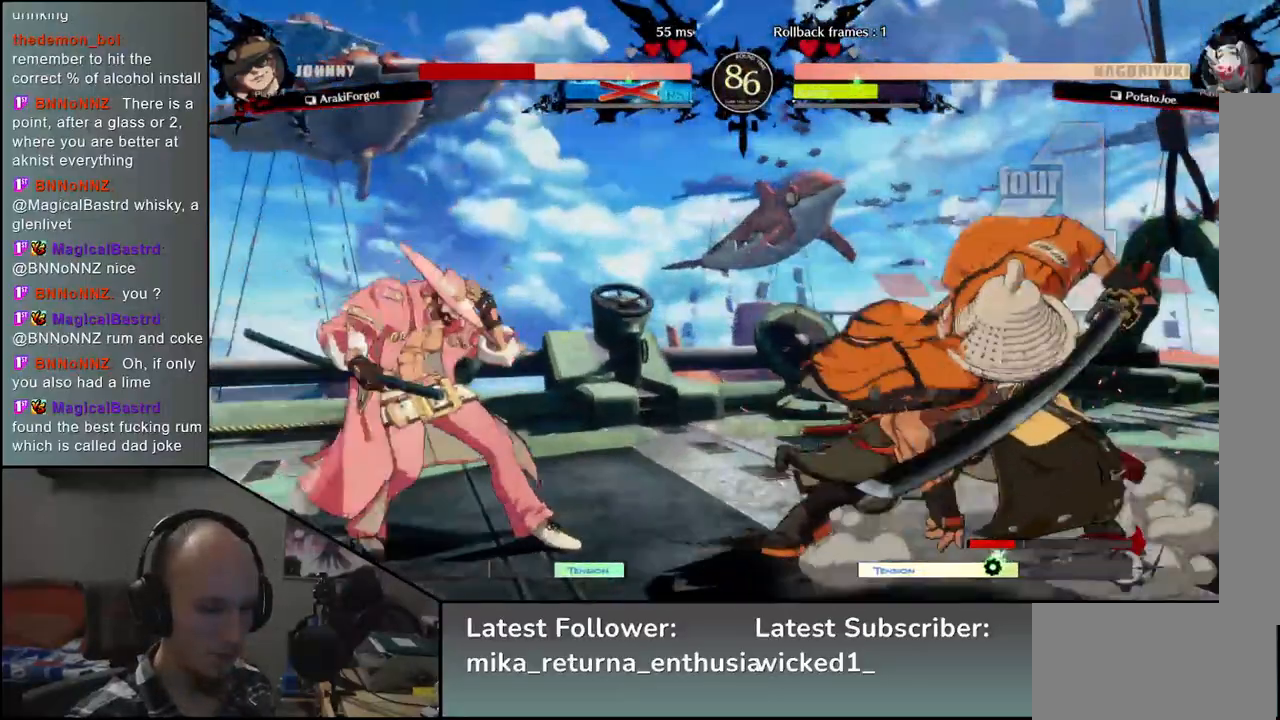
{"buttons": [], "left_stick": "right", "events": [[67, "TRIANGLE", "down"], [150, "TRIANGLE", "up"], [267, "TRIANGLE", "down"], [350, "TRIANGLE", "up"], [467, "left_stick", "right"]]}
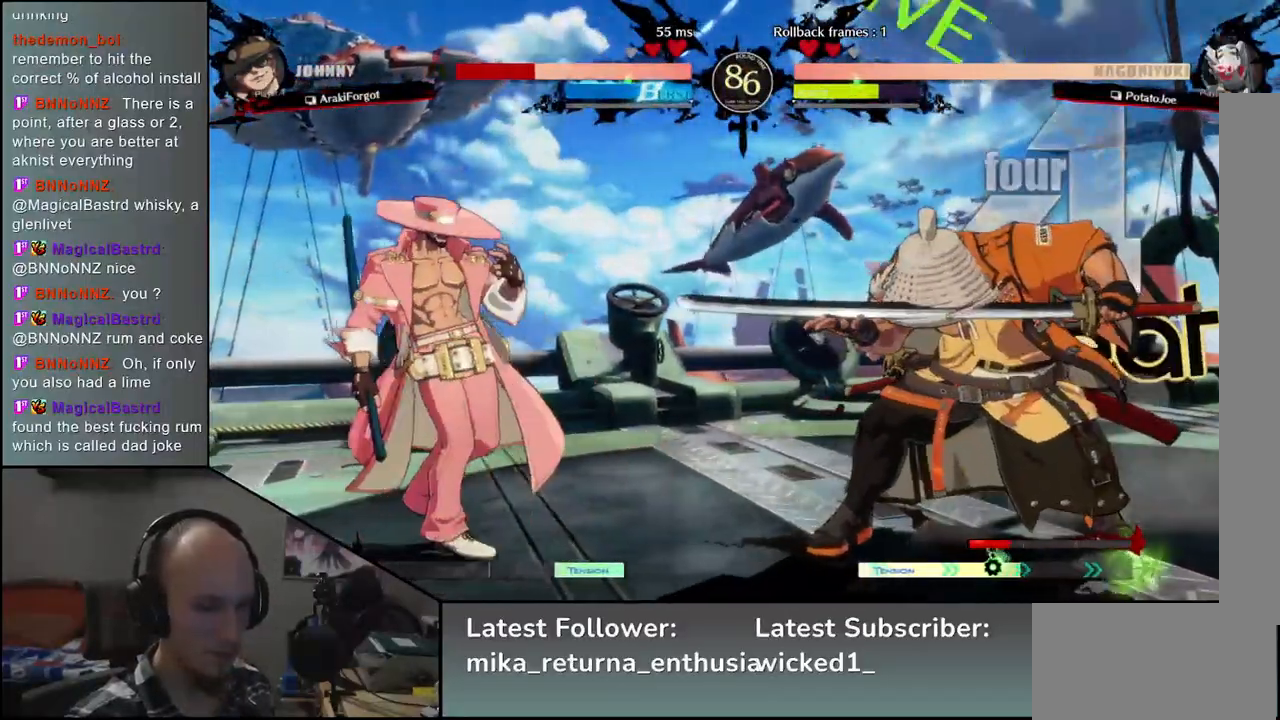
{"buttons": [], "left_stick": "right", "events": []}
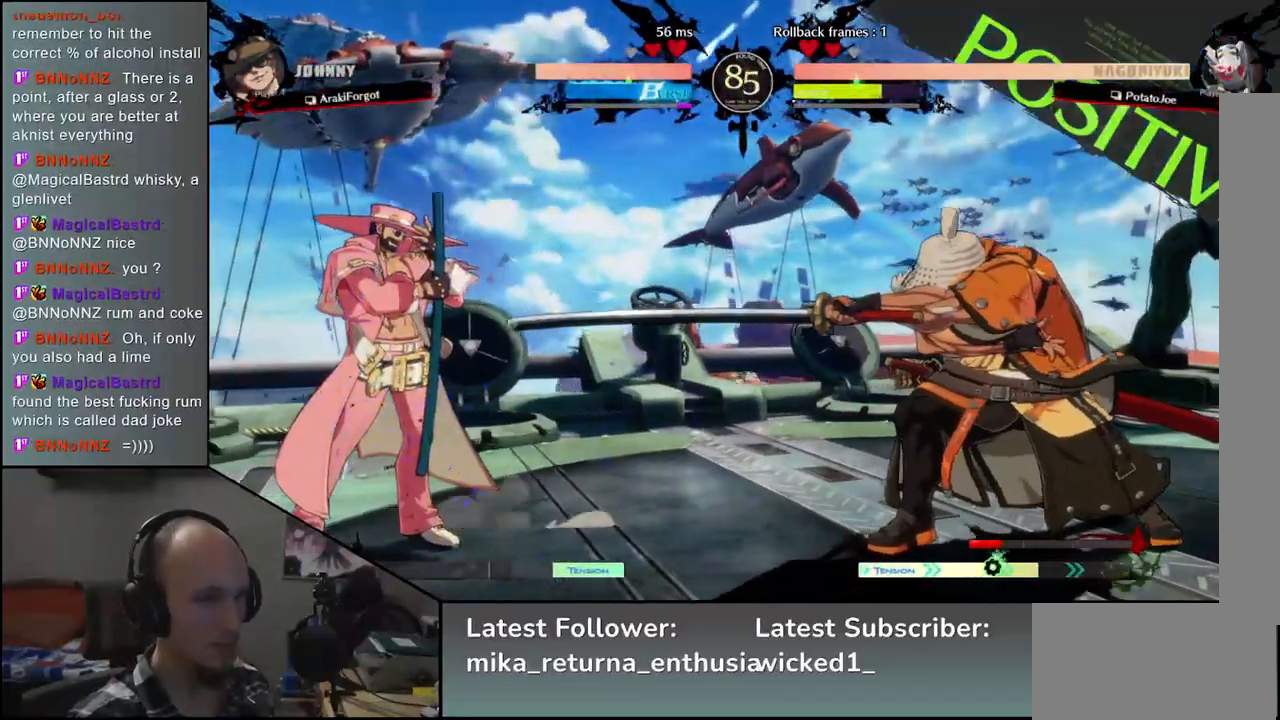
{"buttons": [], "left_stick": "up", "events": [[333, "left_stick", "down"], [400, "left_stick", "left"], [500, "left_stick", "up"]]}
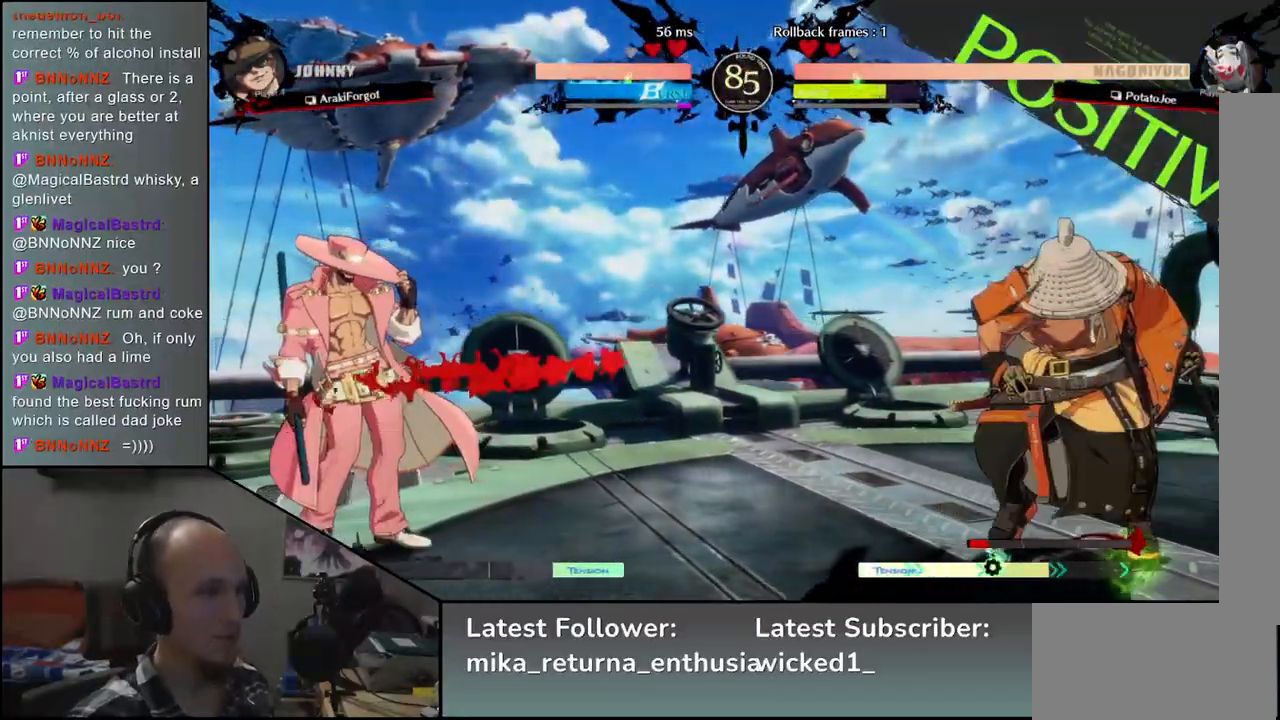
{"buttons": [], "left_stick": "right", "events": [[50, "left_stick", "right"]]}
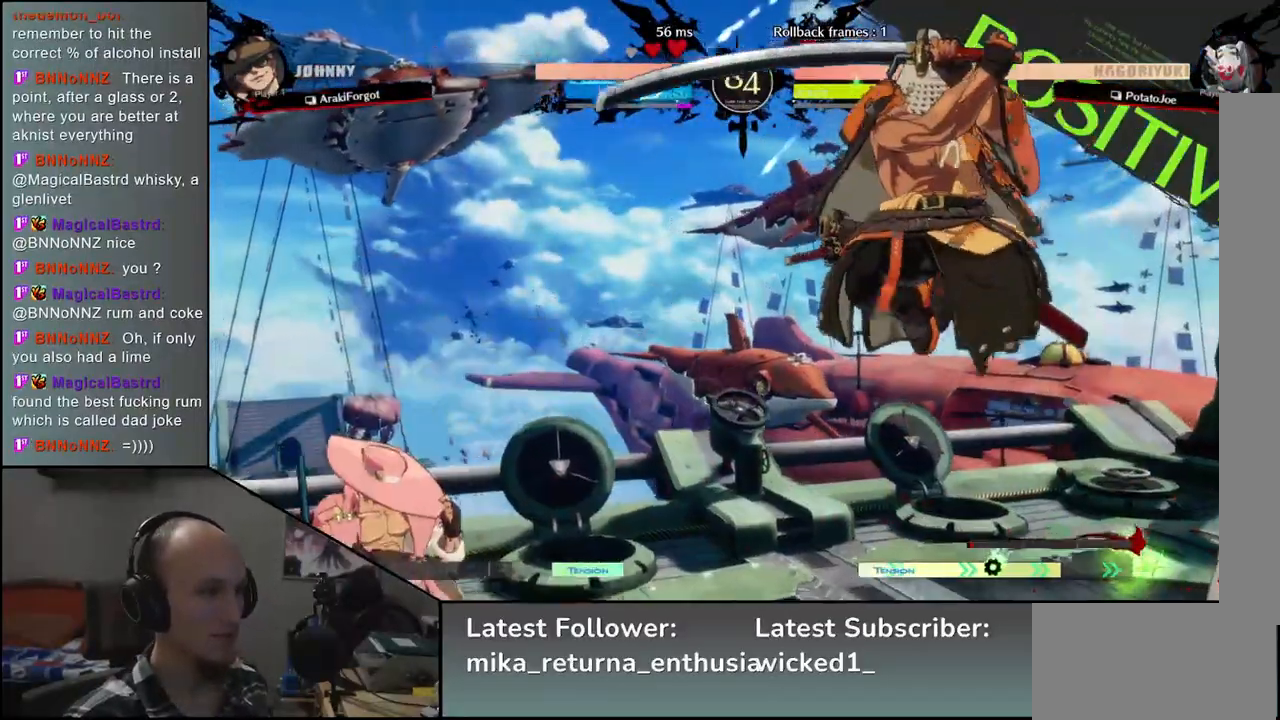
{"buttons": [], "left_stick": "right", "events": [[117, "L2", "down"], [167, "L2", "up"]]}
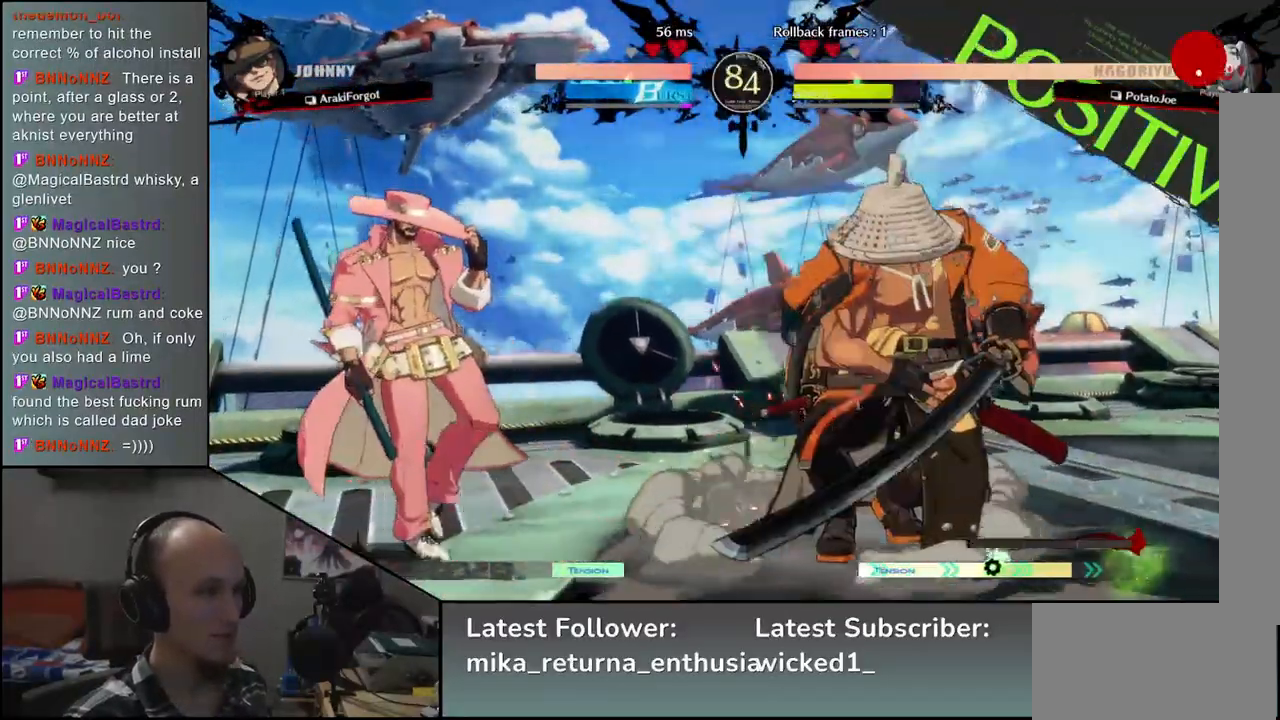
{"buttons": [], "left_stick": "down-right", "events": [[300, "left_stick", "down-right"], [350, "SQUARE", "down"], [467, "SQUARE", "up"]]}
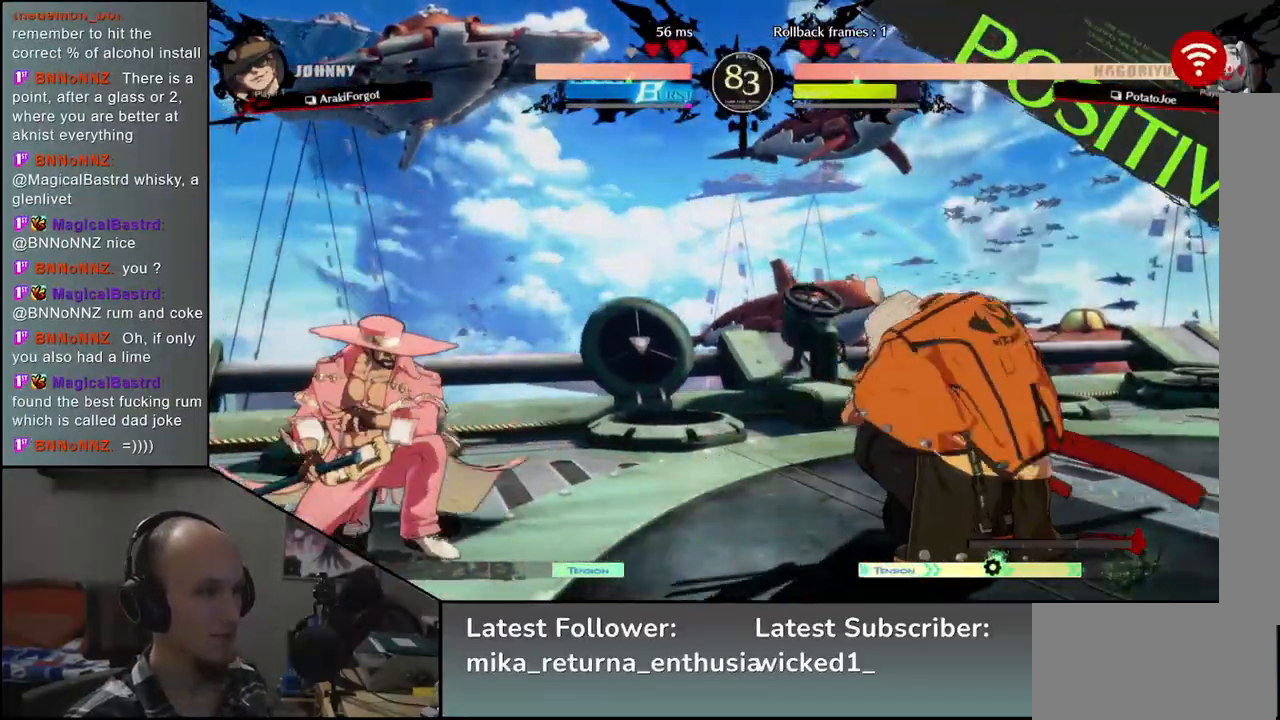
{"buttons": [], "left_stick": "right", "events": [[283, "left_stick", "right"], [417, "R2", "down"], [483, "R2", "up"]]}
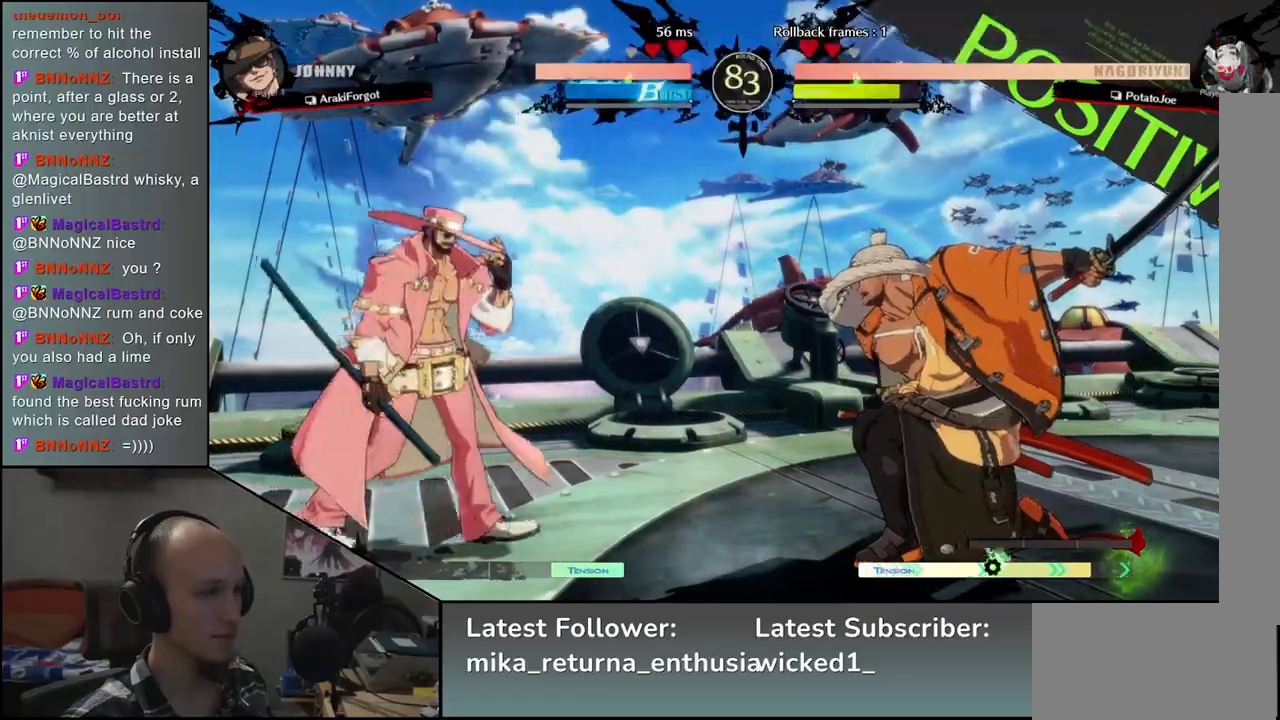
{"buttons": [], "left_stick": "right", "events": [[100, "R2", "down"], [167, "R2", "up"], [250, "R2", "down"], [317, "R2", "up"]]}
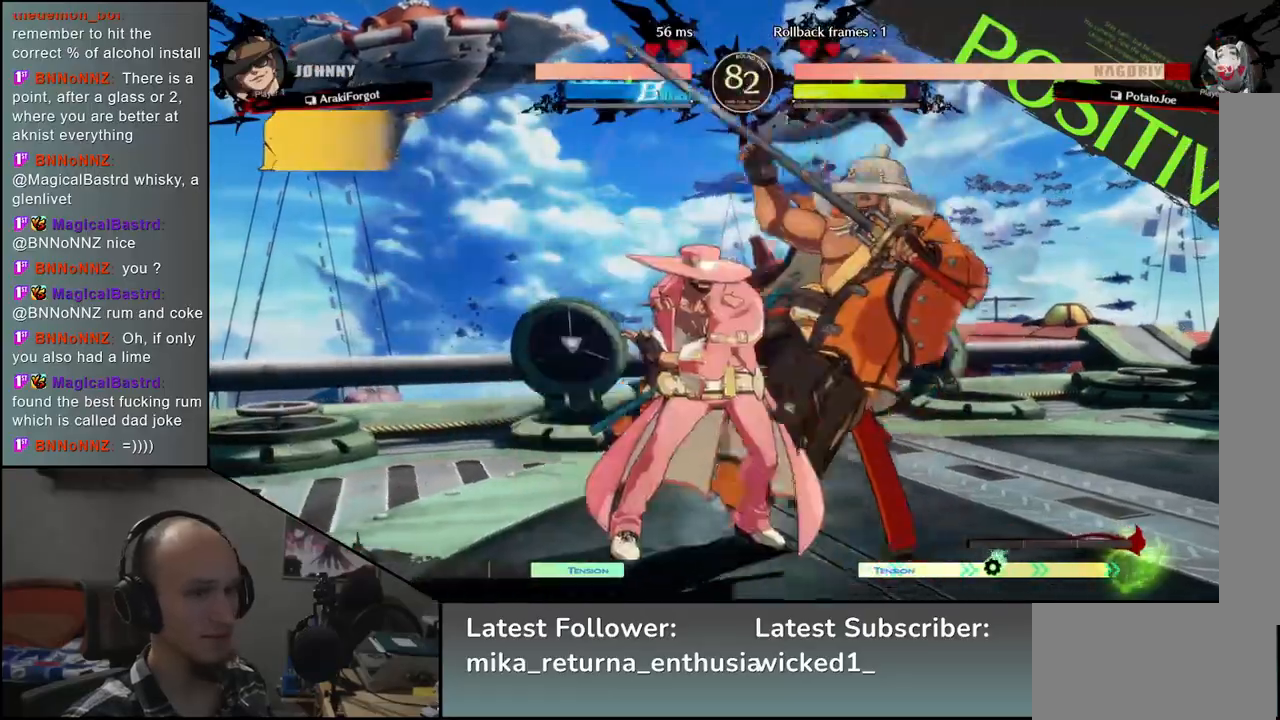
{"buttons": [], "left_stick": "down-right", "events": [[83, "left_stick", "down-right"]]}
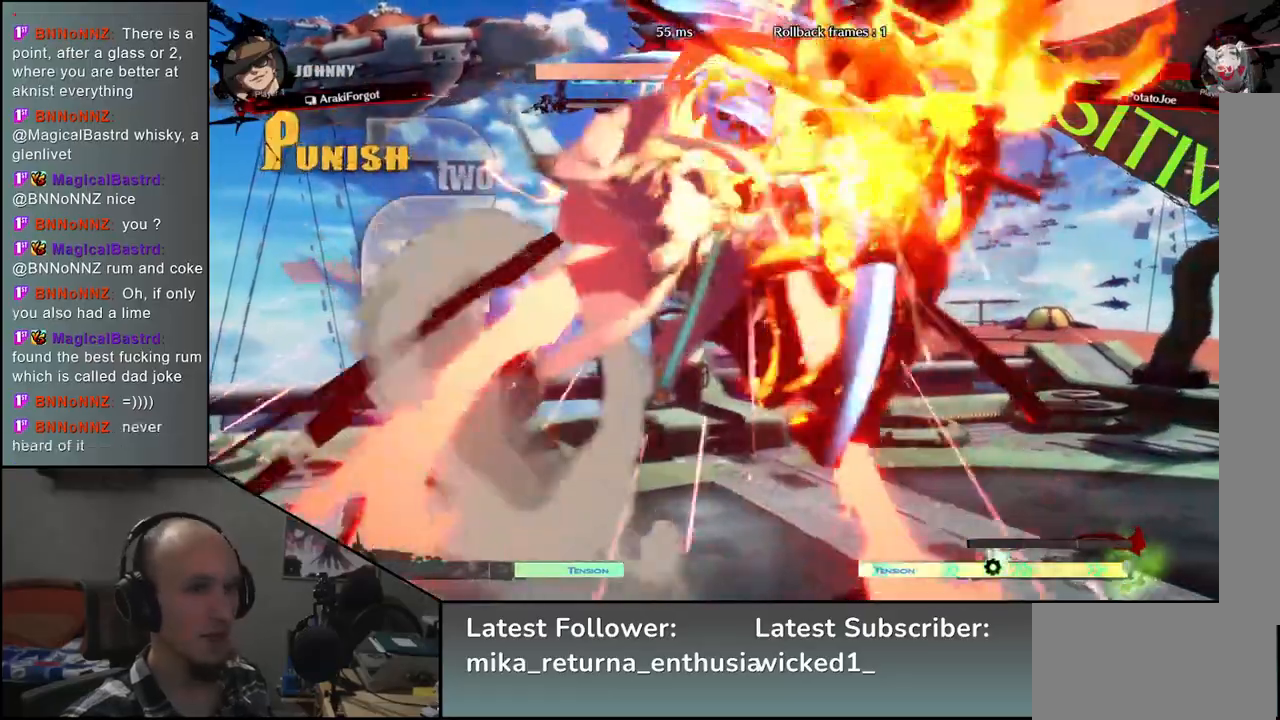
{"buttons": [], "left_stick": "down-right", "events": []}
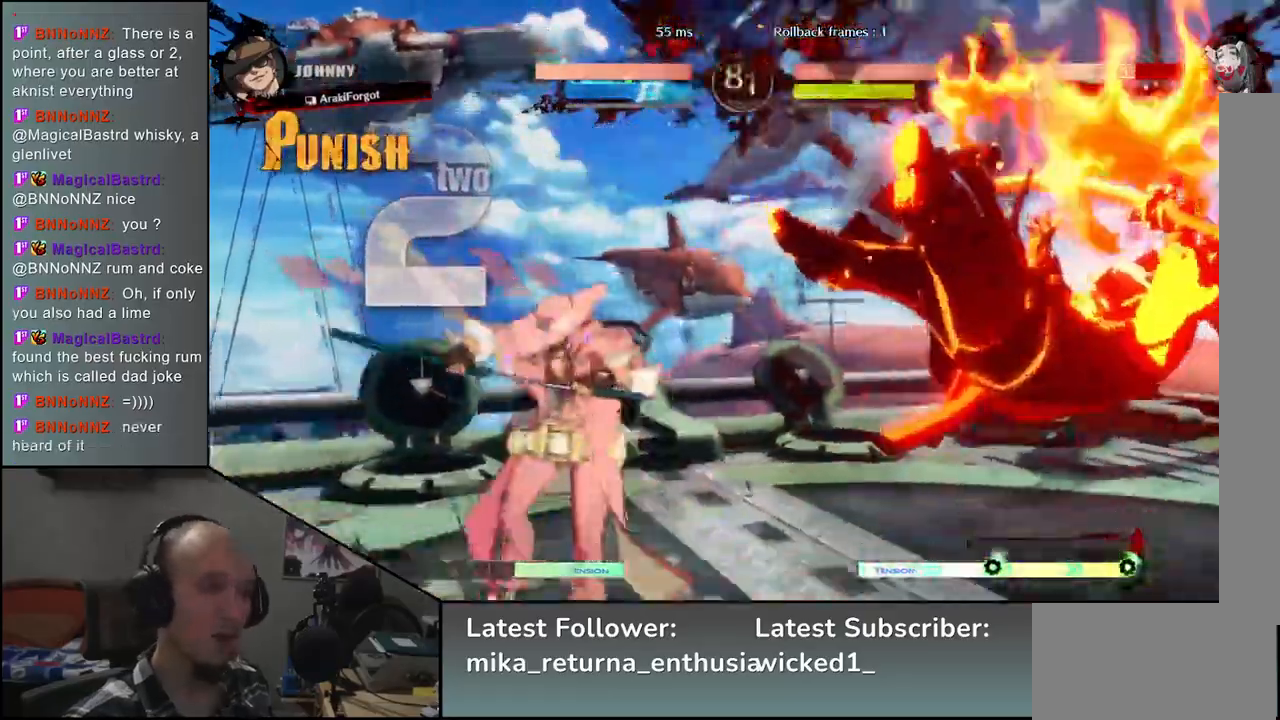
{"buttons": [], "left_stick": "right", "events": [[283, "left_stick", "right"]]}
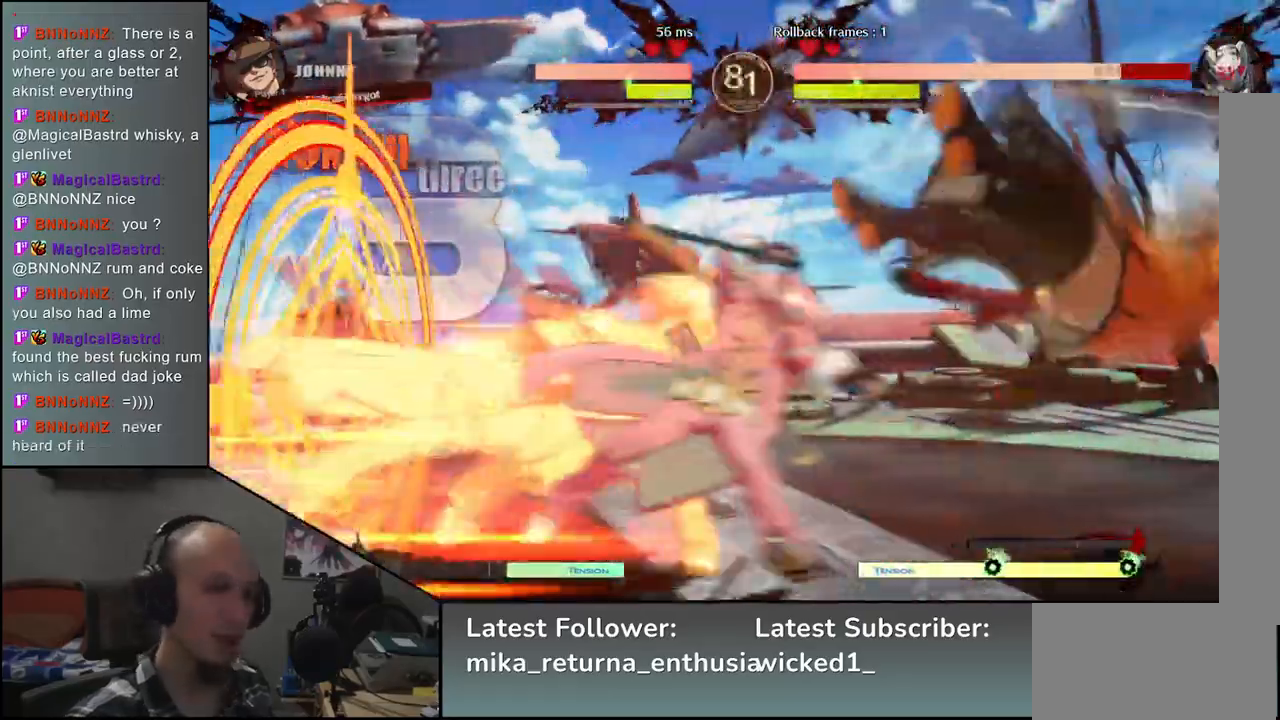
{"buttons": [], "left_stick": "right", "events": []}
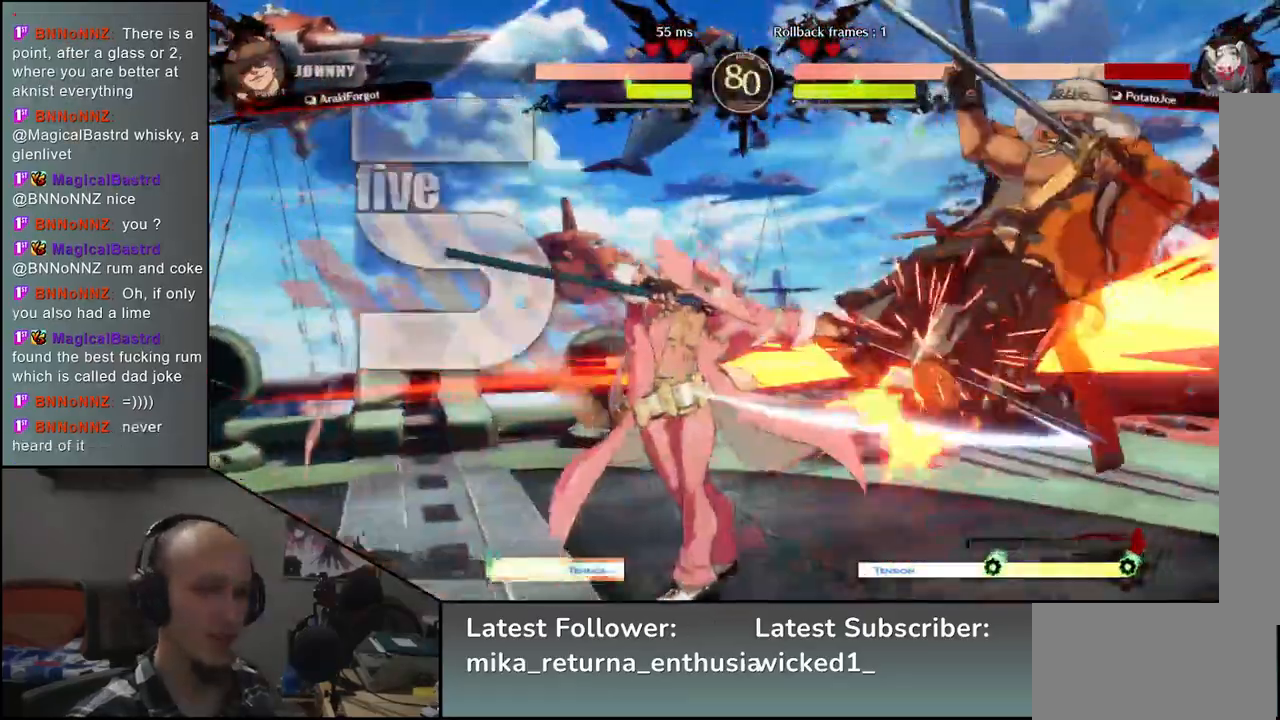
{"buttons": [], "left_stick": "right", "events": []}
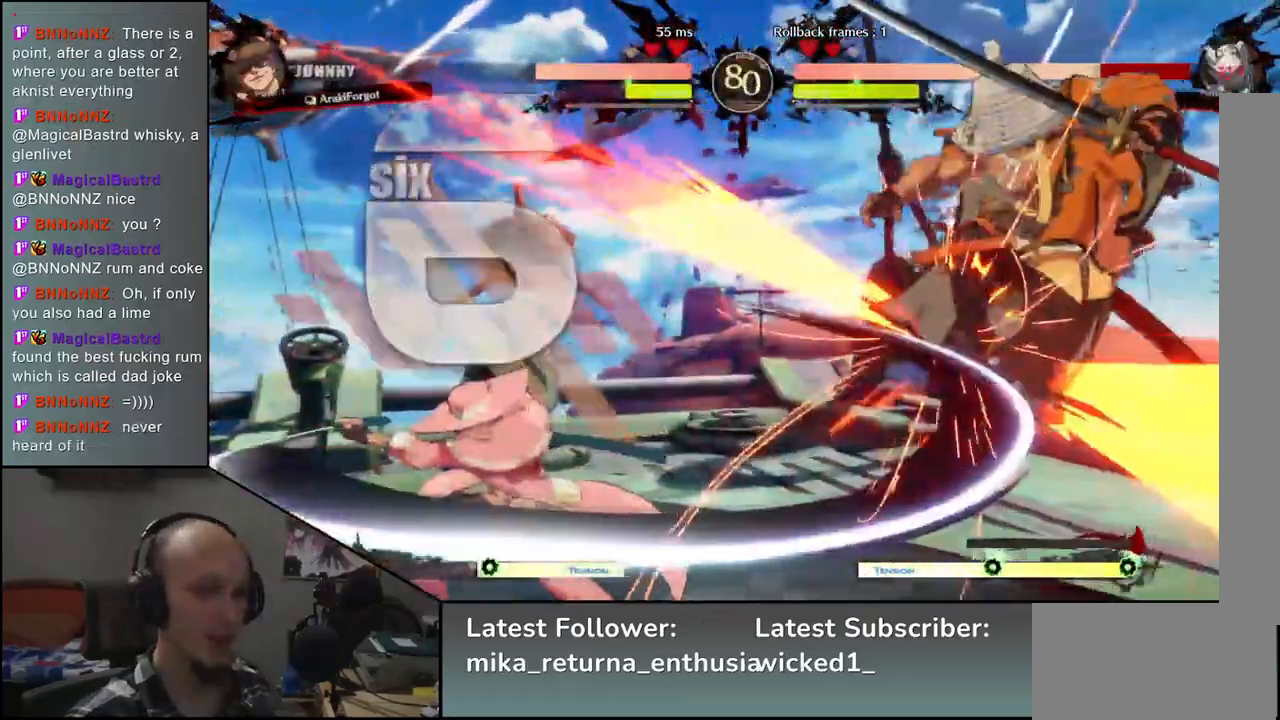
{"buttons": [], "left_stick": "right", "events": []}
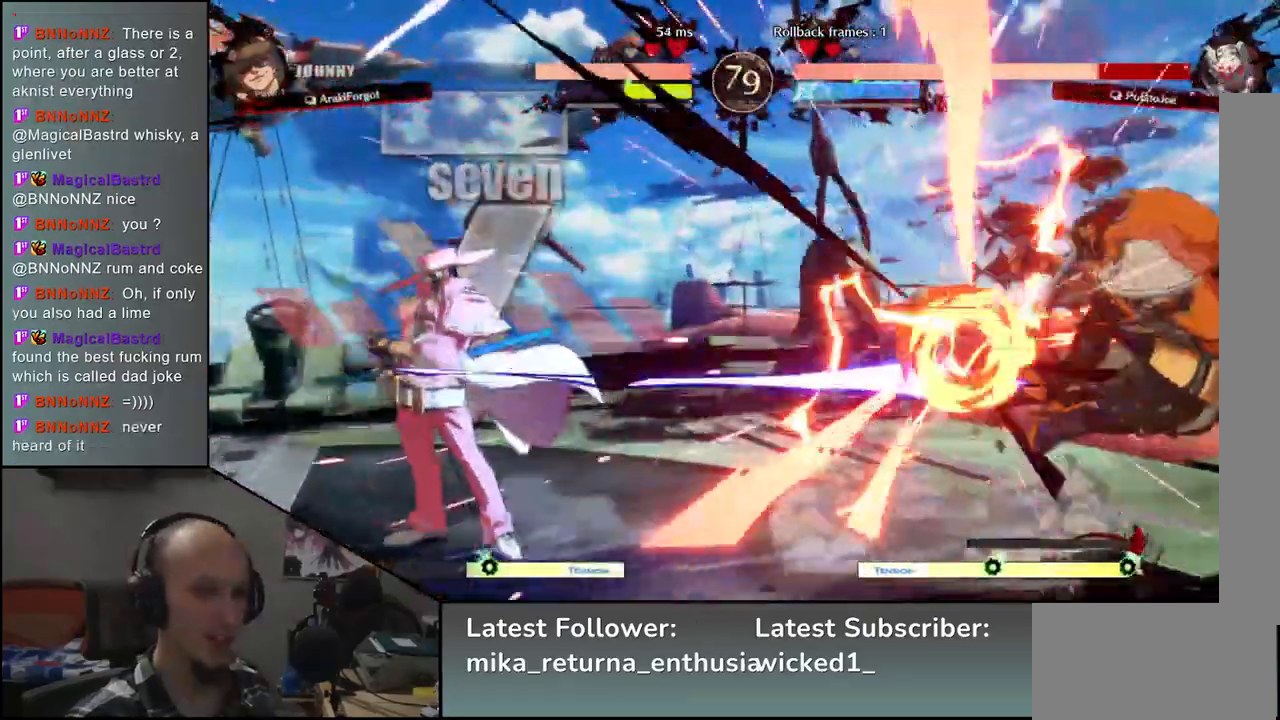
{"buttons": [], "left_stick": "right", "events": []}
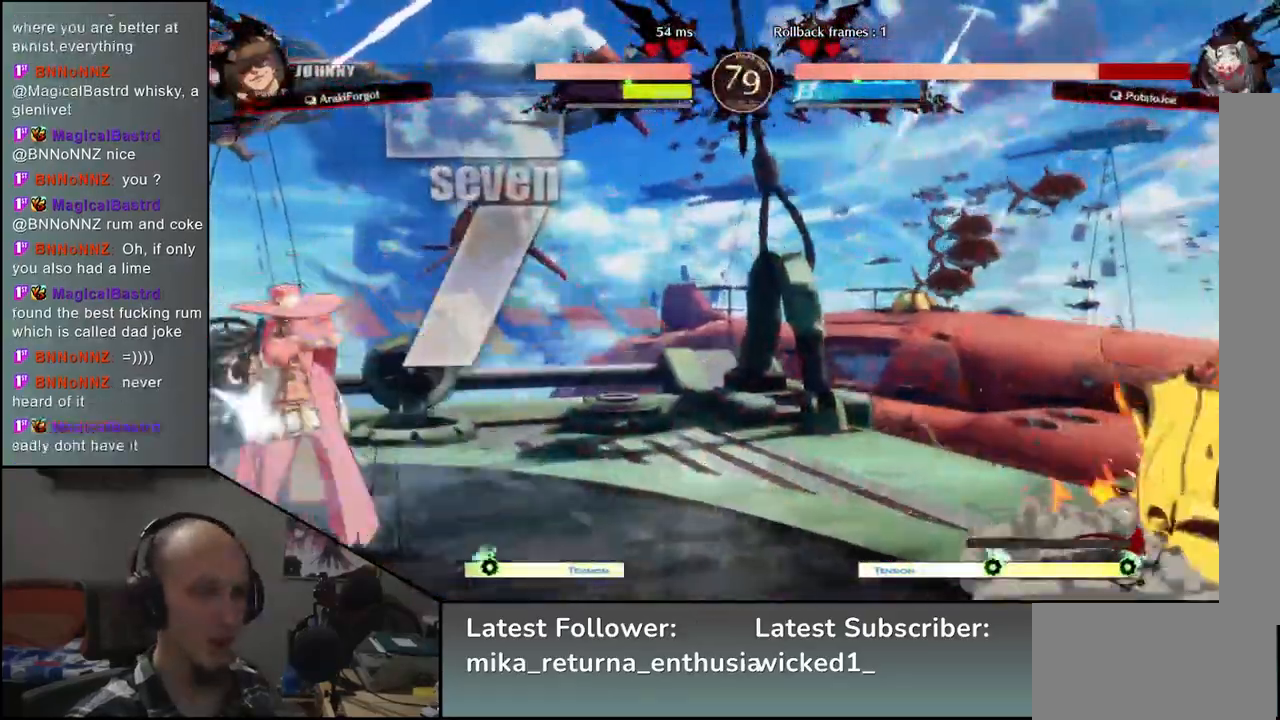
{"buttons": [], "left_stick": "right", "events": []}
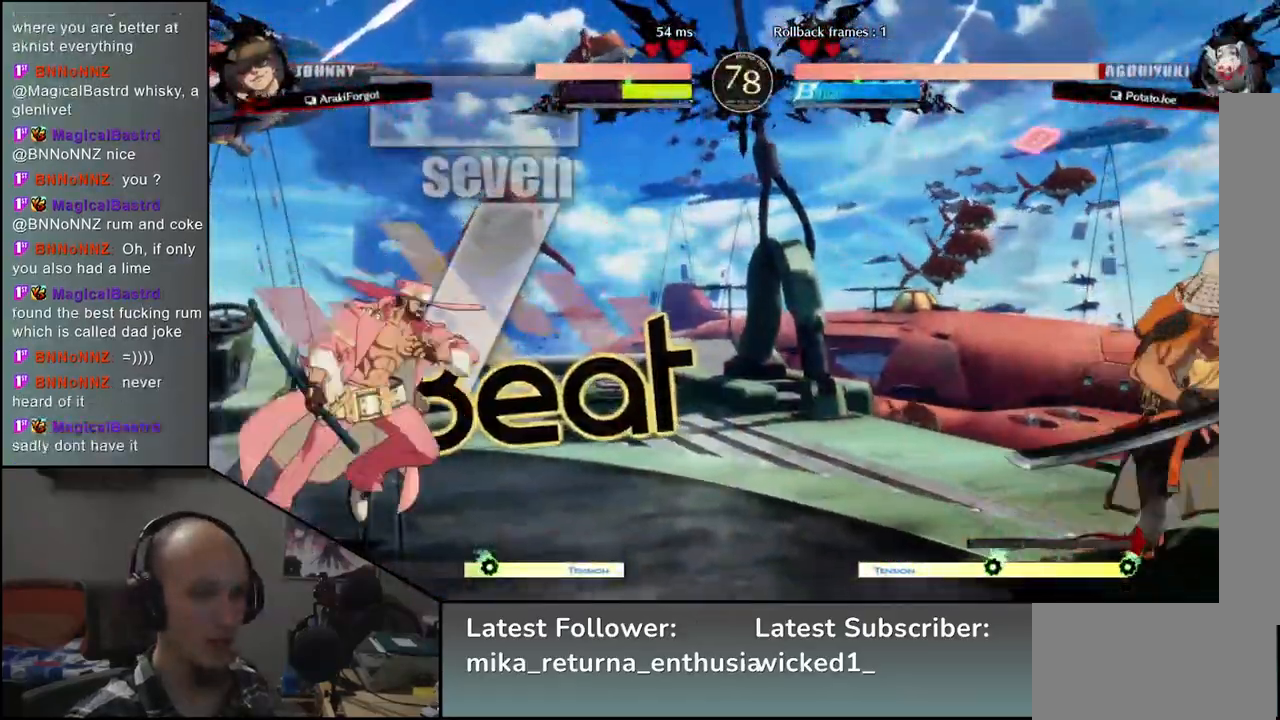
{"buttons": ["L1"], "left_stick": "left", "events": [[317, "left_stick", "down"], [383, "L1", "down"], [383, "left_stick", "left"]]}
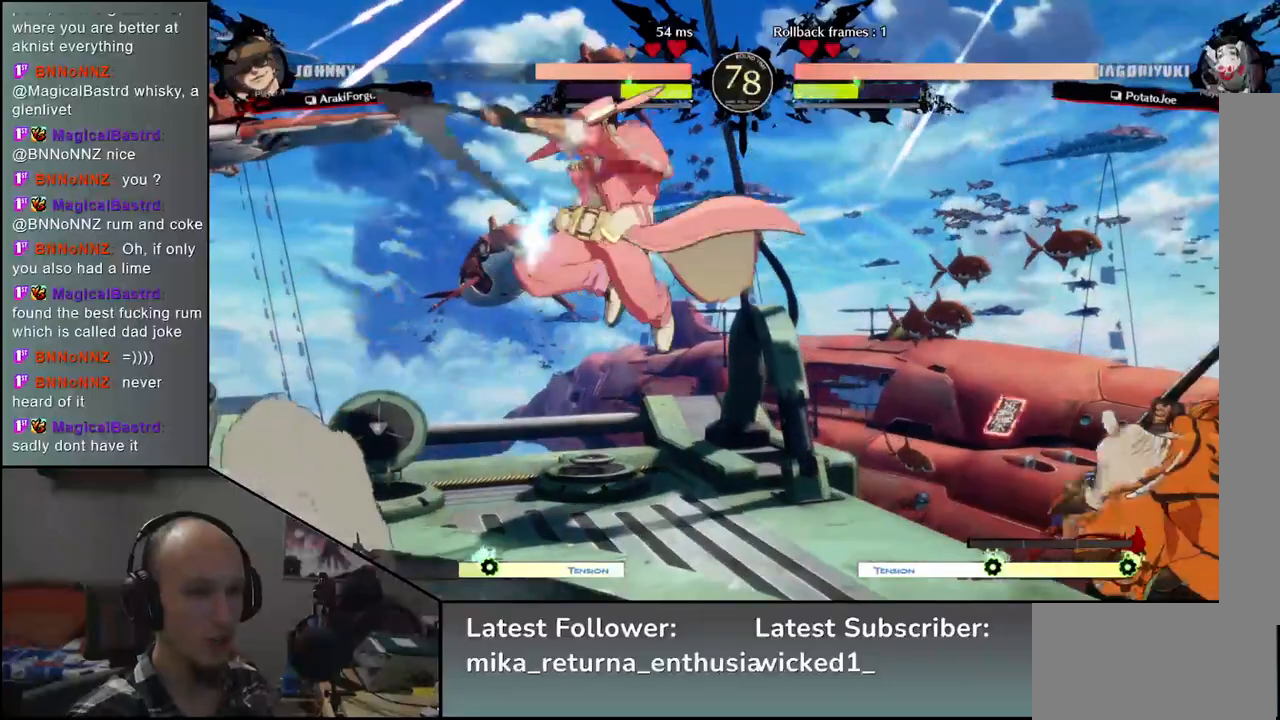
{"buttons": [], "left_stick": "left", "events": [[417, "L1", "up"]]}
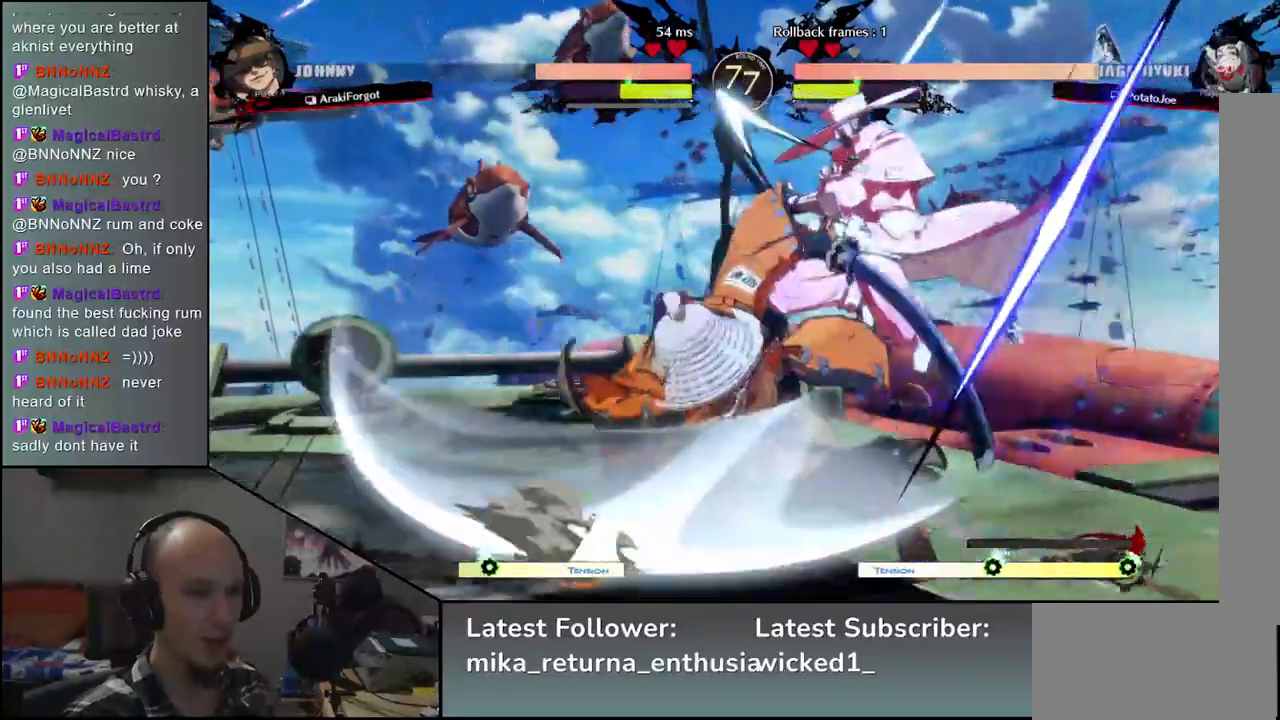
{"buttons": [], "left_stick": "down-left", "events": [[400, "left_stick", "down-left"]]}
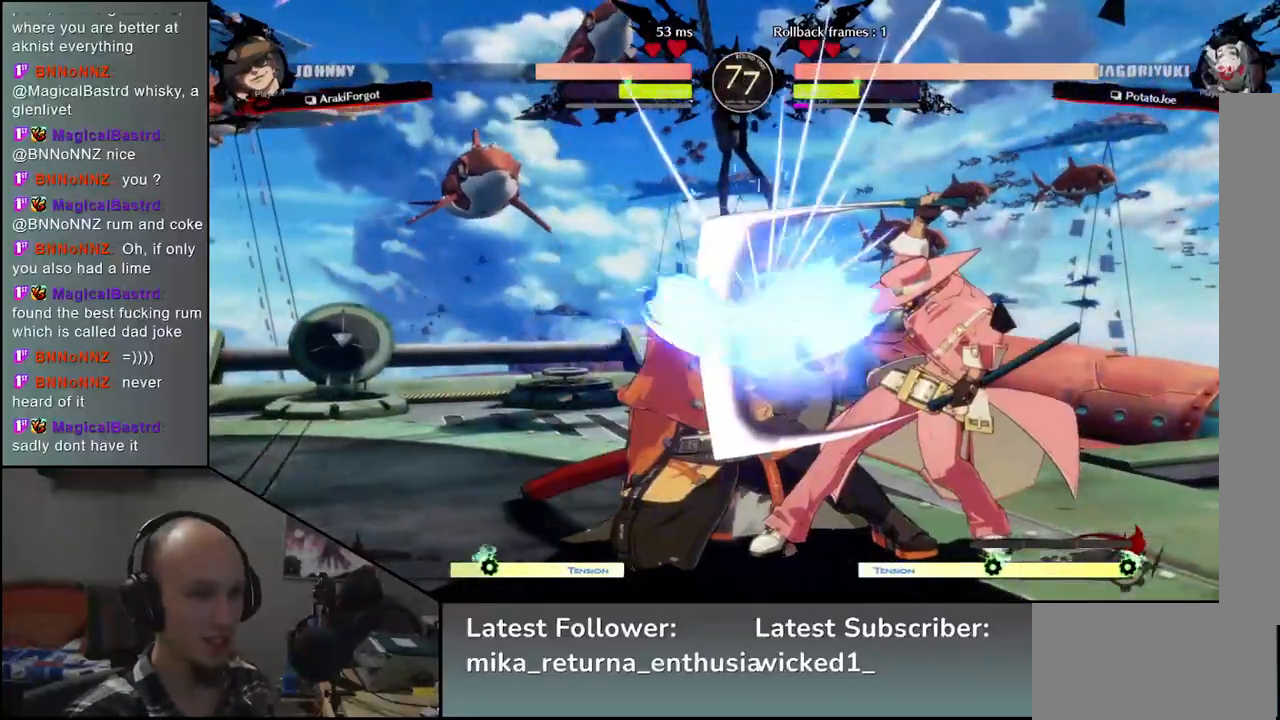
{"buttons": [], "left_stick": "down-left", "events": []}
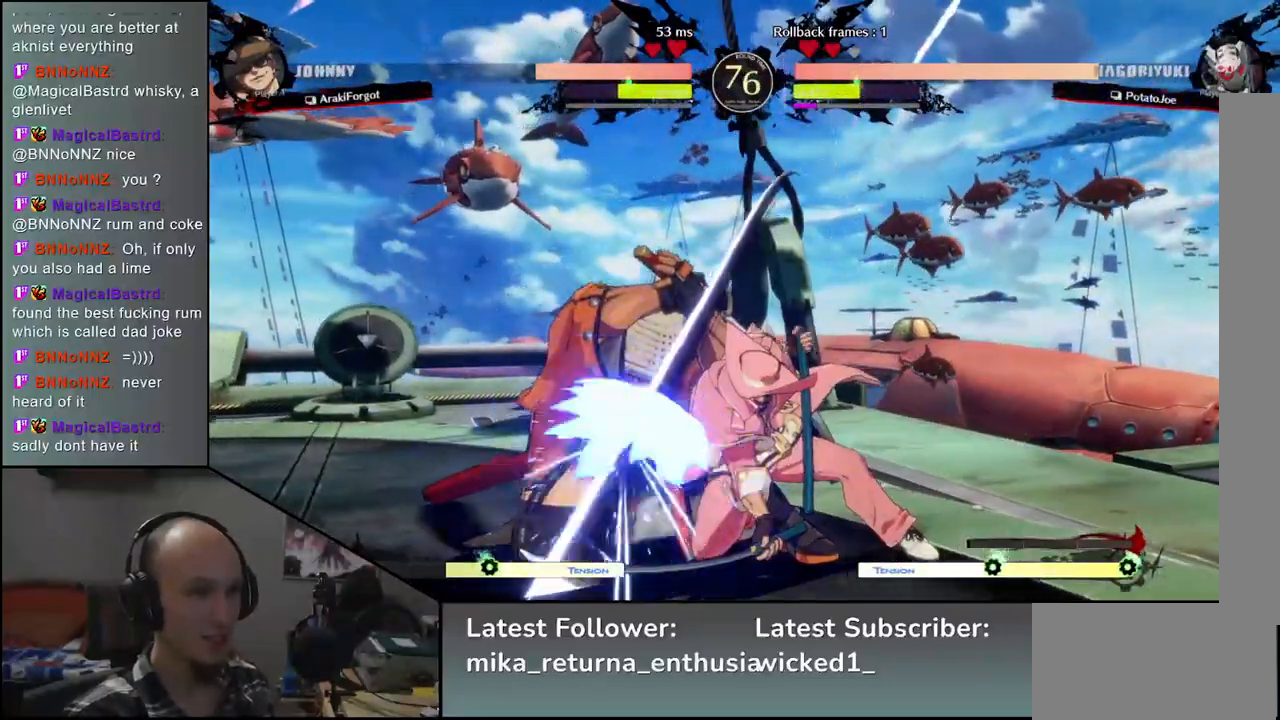
{"buttons": [], "left_stick": "center", "events": [[133, "R2", "down"], [150, "R1", "down"], [150, "SQUARE", "down"], [150, "TRIANGLE", "down"], [283, "R1", "up"], [283, "TRIANGLE", "up"], [317, "R2", "up"], [317, "SQUARE", "up"], [467, "left_stick", "center"]]}
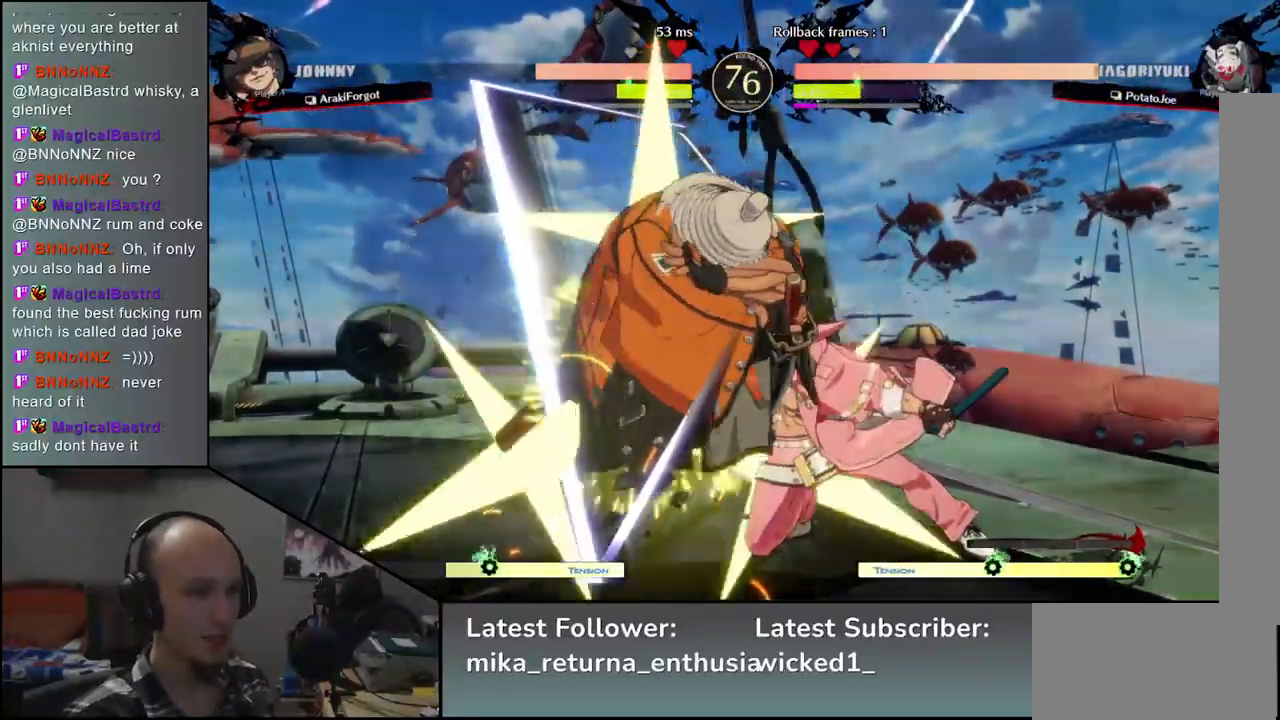
{"buttons": ["TRIANGLE"], "left_stick": "center", "events": [[150, "TRIANGLE", "down"], [217, "TRIANGLE", "up"], [333, "TRIANGLE", "down"], [383, "TRIANGLE", "up"], [500, "TRIANGLE", "down"]]}